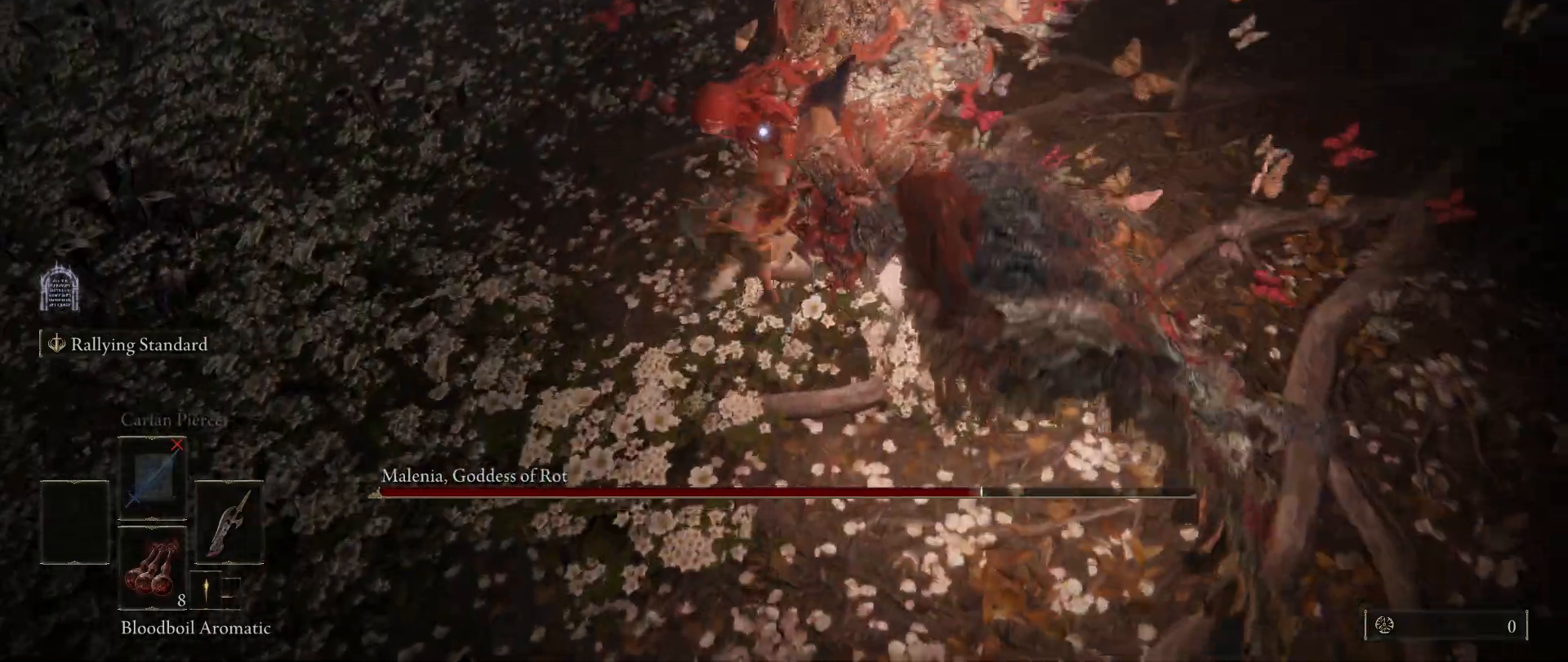
Gameplay with keyboard and mouse; each line is a JSON object with the keys and mouse buttons held at the frame after it. "events" lists presses ("down") and releases ("up") of "1", "2", "3", "4", "5", "a", "alt", "c", "caps_lock", "ctrl", "d", "e", "f", "g", "q", "r", "s", "shift", "space", "t", "tab", "v", "w", "x", "z", "mouse_left", "mouse_wheel" and "mouse_right" between this image and that frame as [ms after this image, input, new state], when the widget could be followed in between. "mouse_left", "mouse_wheel", "mouse_right" = the "left", "wheel", "right" buttons of the "mouse" list. No other keys are recorded. "wheel" means that the mouse wheel is clicked or scrolled. Not read: mouse_move.
{"keys": [], "mouse": [], "events": [[233, "w", "up"]]}
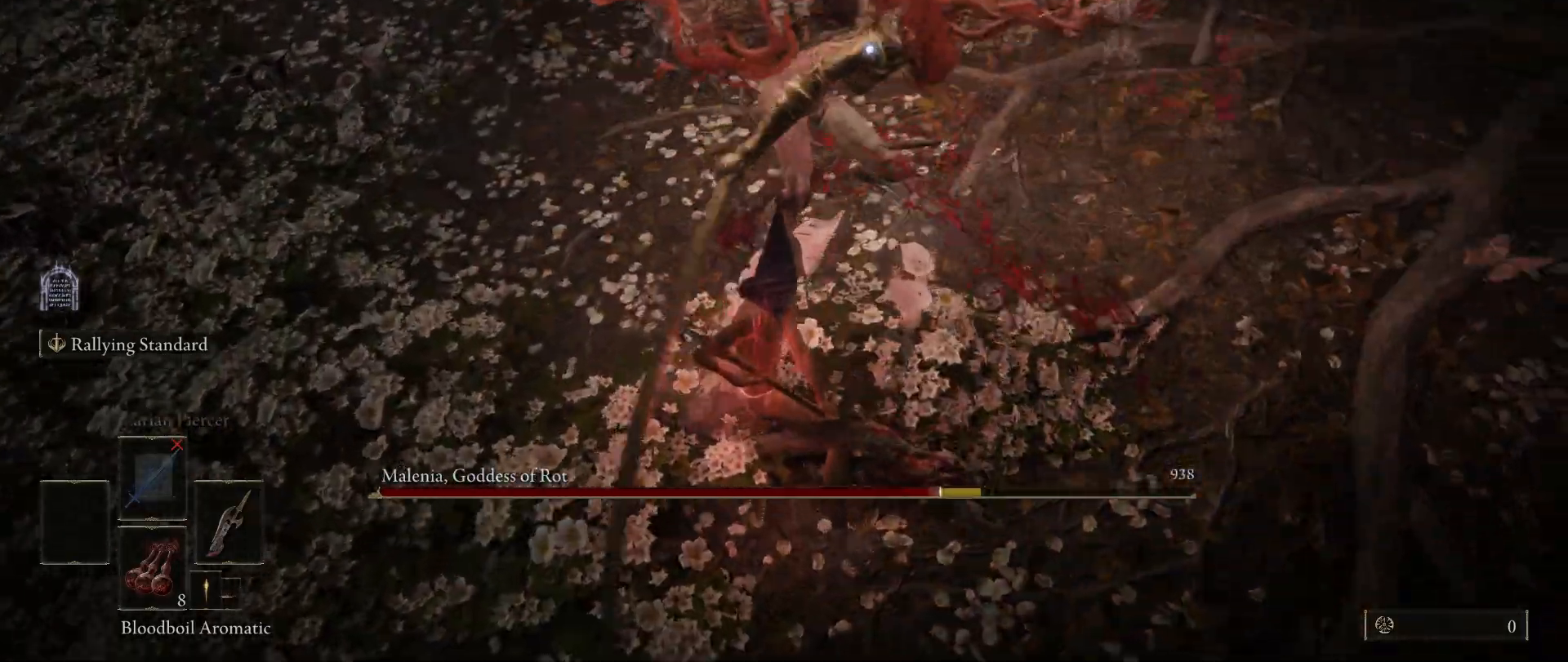
{"keys": [], "mouse": [], "events": [[17, "mouse_left", "down"], [100, "mouse_left", "up"]]}
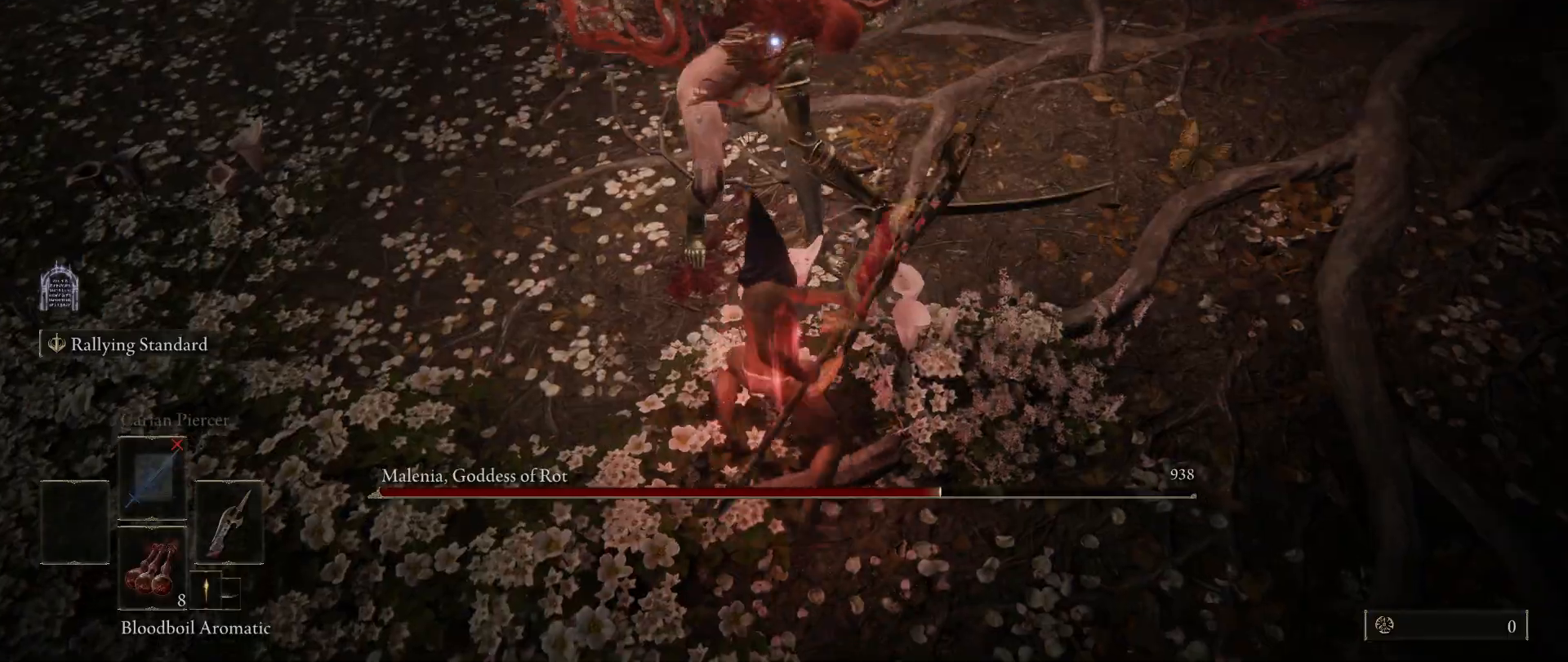
{"keys": ["s", "space"], "mouse": [], "events": [[500, "s", "down"], [500, "space", "down"]]}
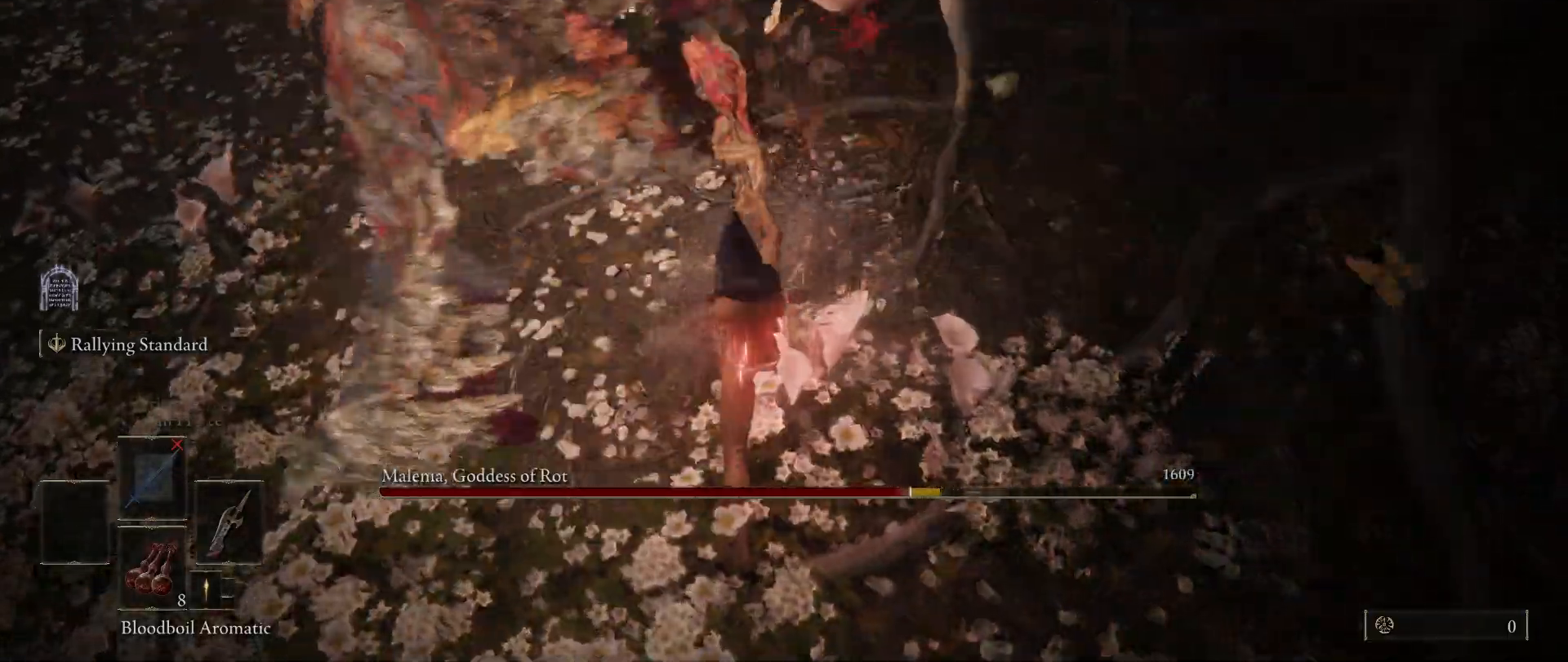
{"keys": ["s"], "mouse": [], "events": [[100, "space", "up"]]}
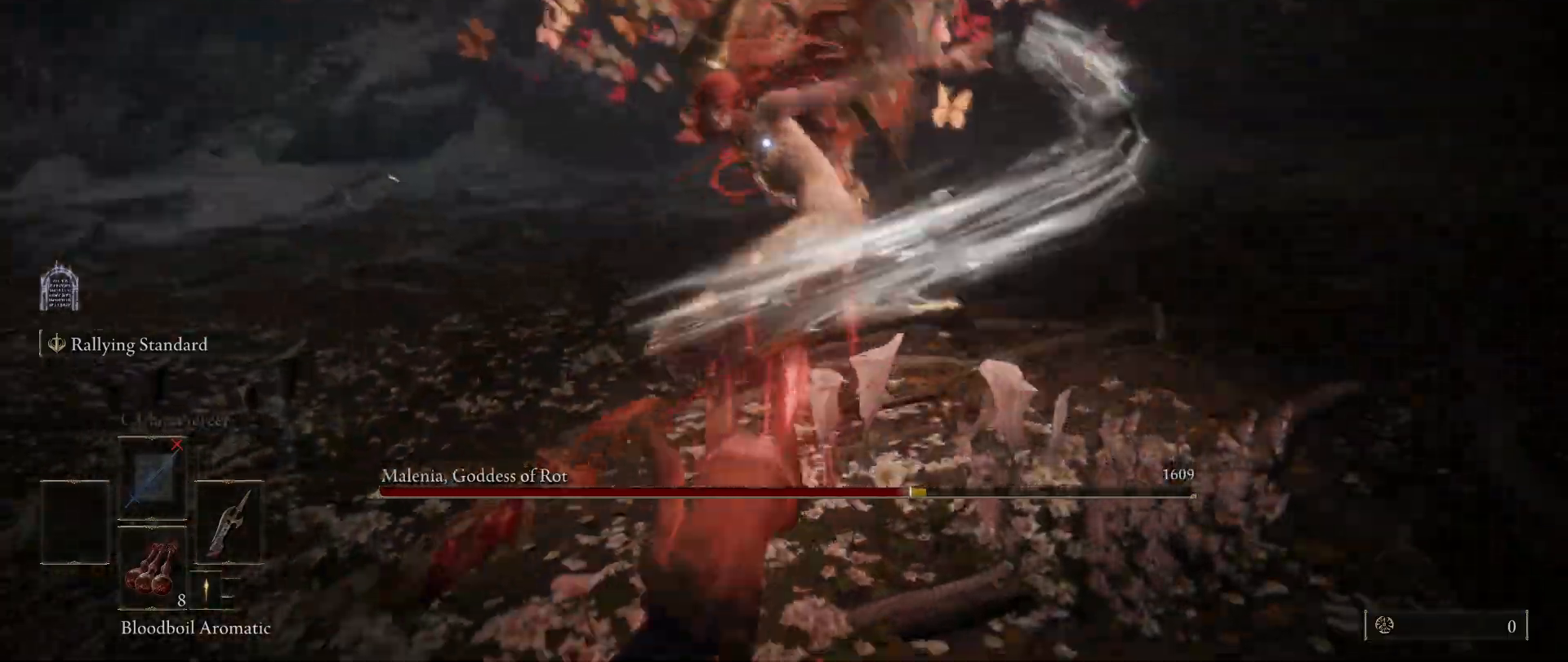
{"keys": ["space", "w"], "mouse": [], "events": [[17, "s", "up"], [200, "w", "down"], [250, "space", "down"]]}
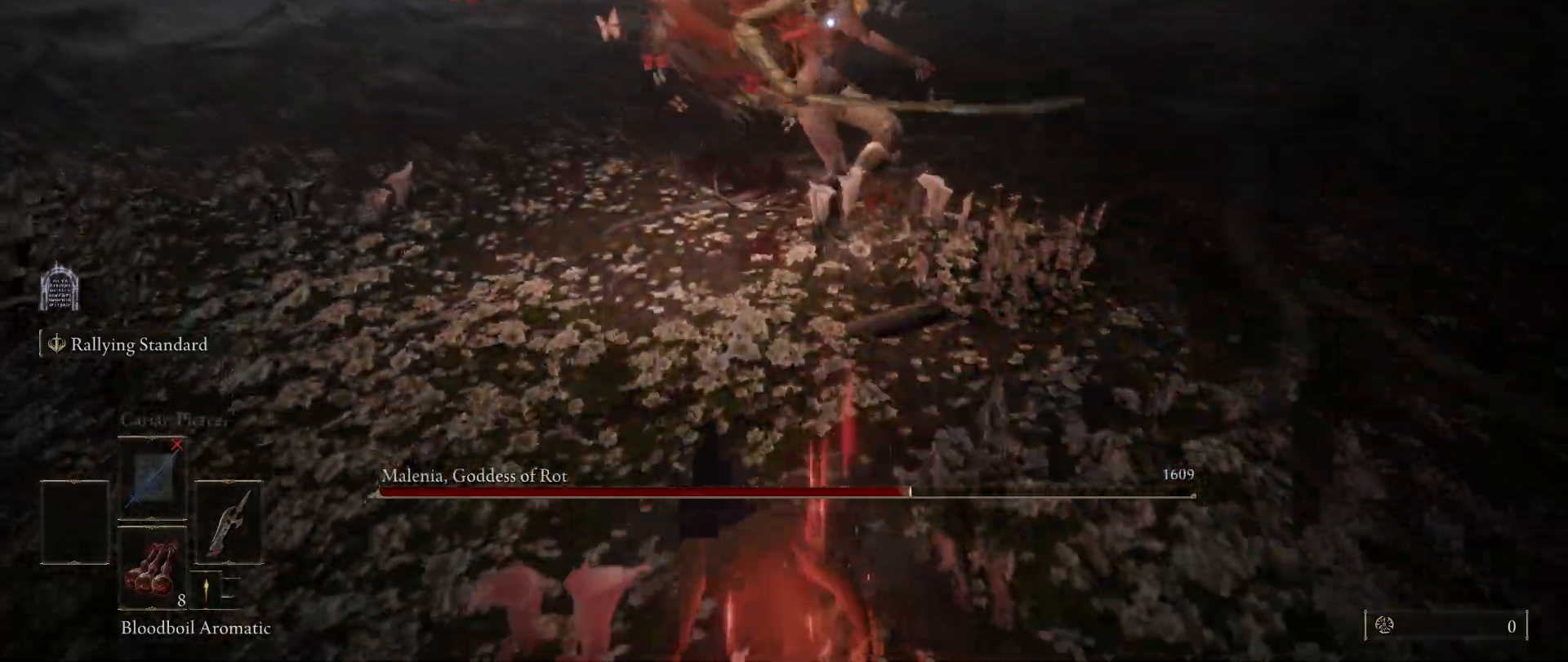
{"keys": ["space", "w"], "mouse": [], "events": [[267, "mouse_left", "down"], [400, "mouse_left", "up"]]}
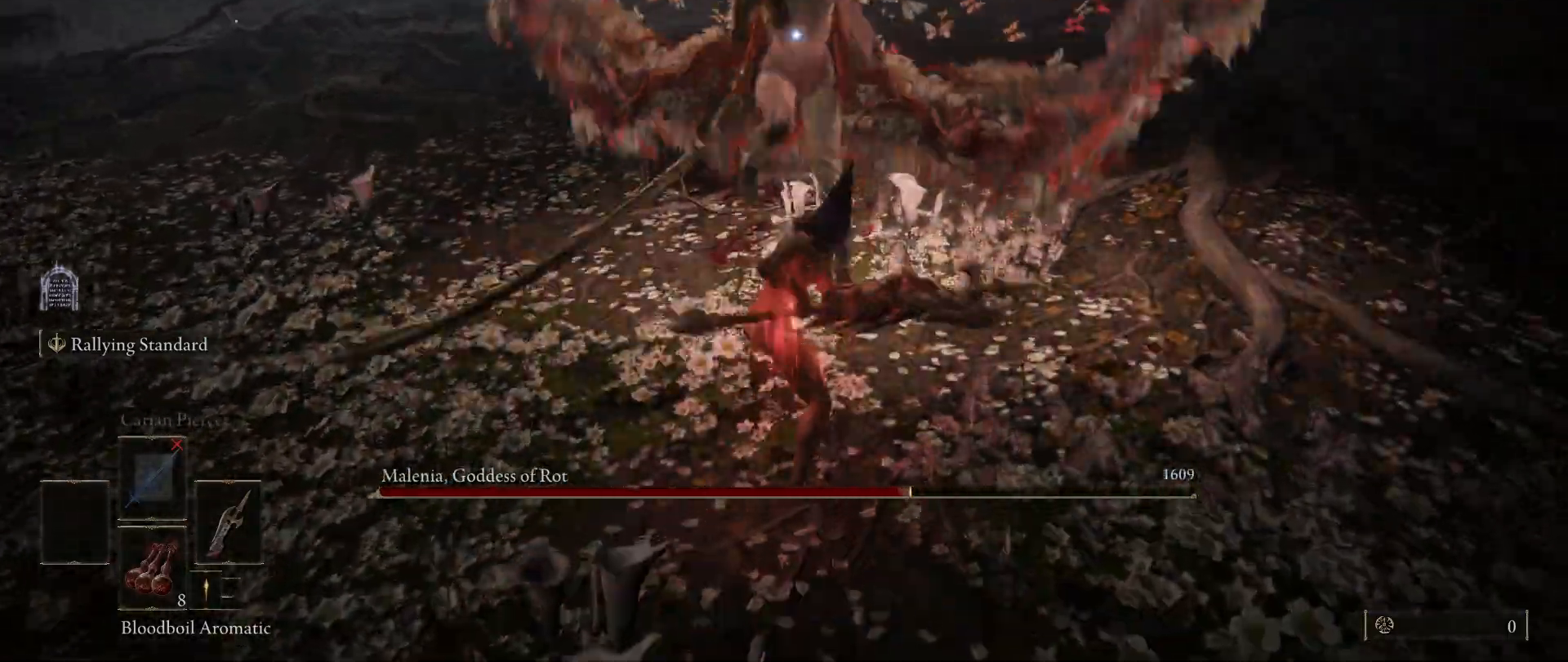
{"keys": [], "mouse": [], "events": [[233, "space", "up"], [383, "w", "up"]]}
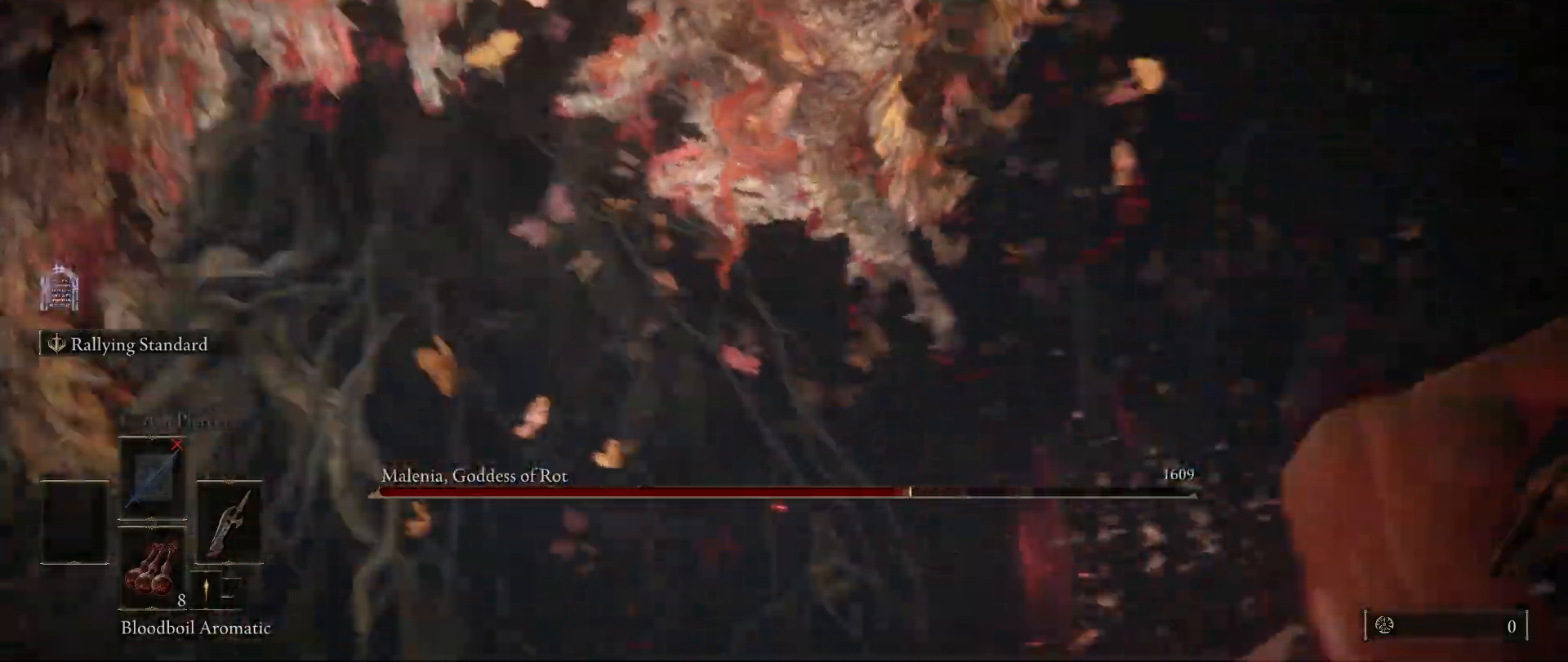
{"keys": [], "mouse": [], "events": []}
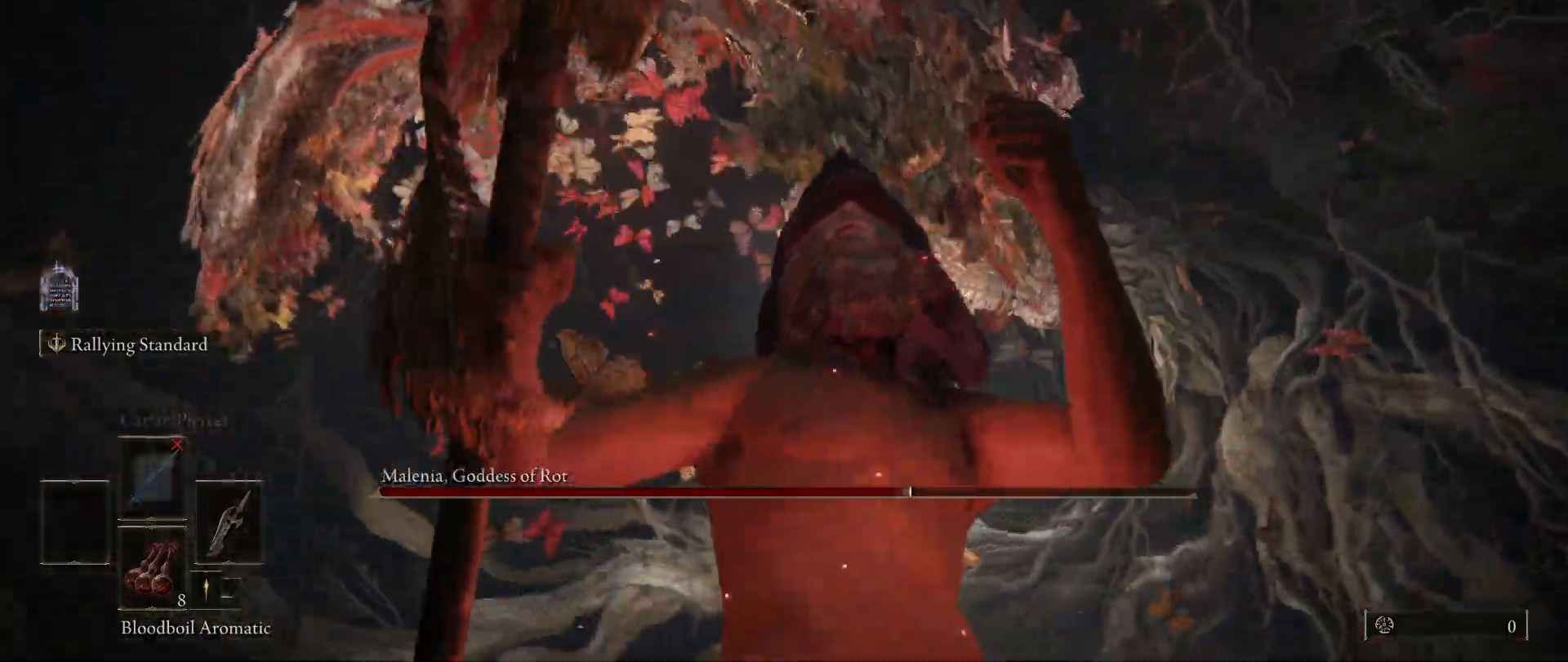
{"keys": ["a", "space", "w"], "mouse": [], "events": [[317, "a", "down"], [317, "w", "down"], [367, "space", "down"]]}
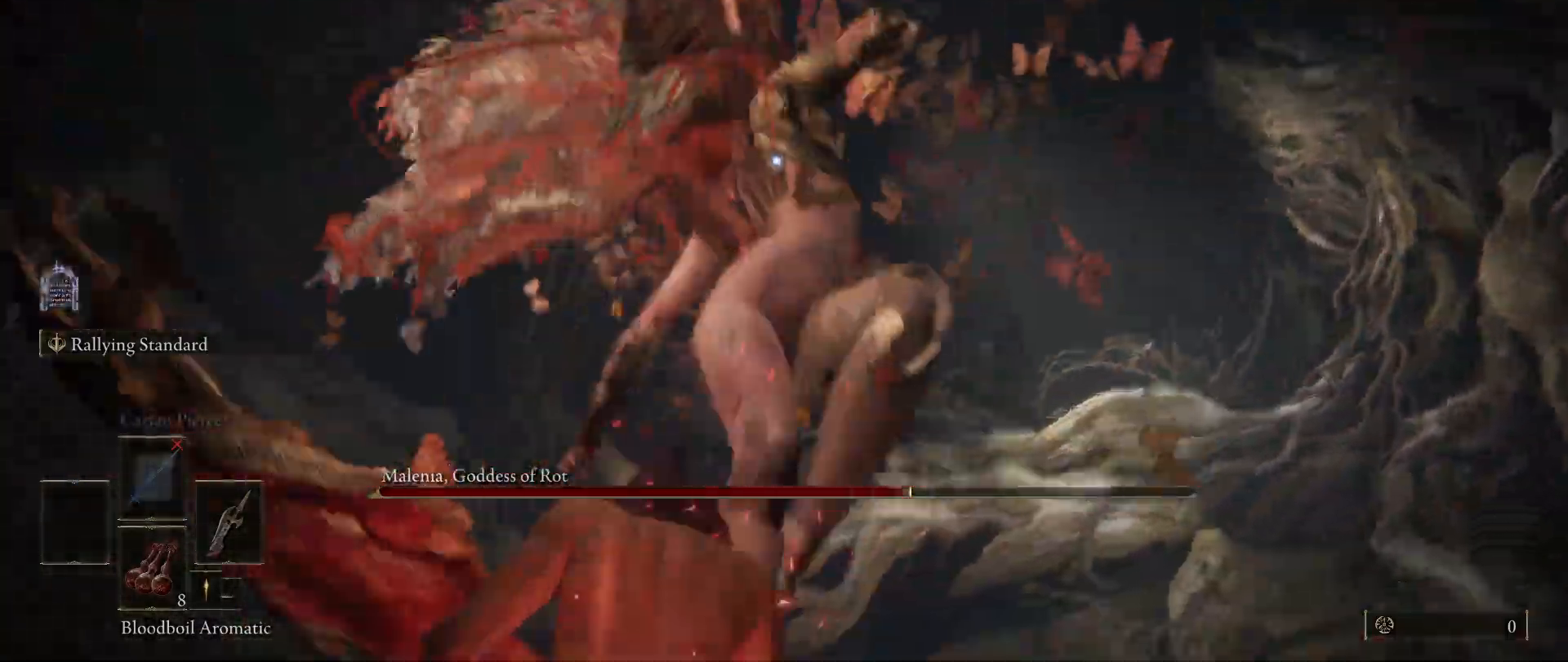
{"keys": ["a", "w"], "mouse": [], "events": [[17, "space", "up"]]}
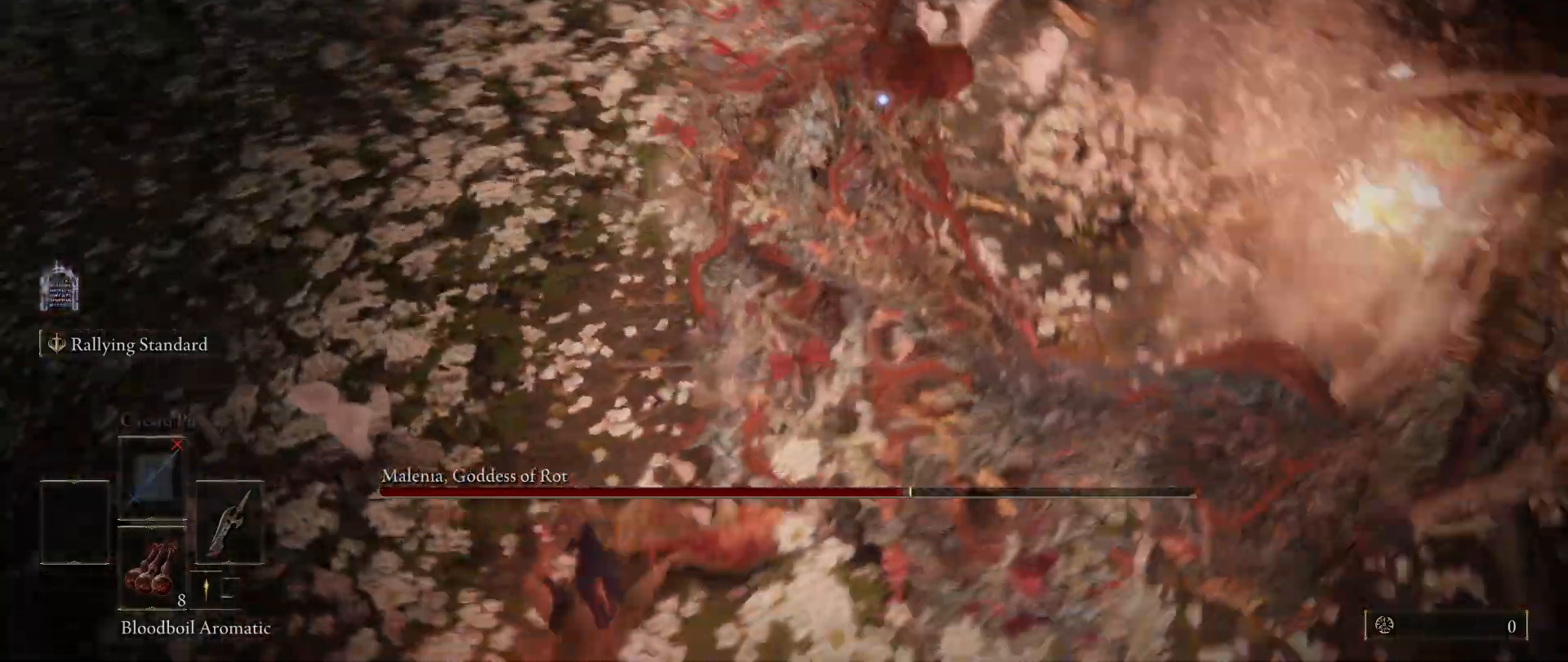
{"keys": ["a"], "mouse": [], "events": [[300, "w", "up"]]}
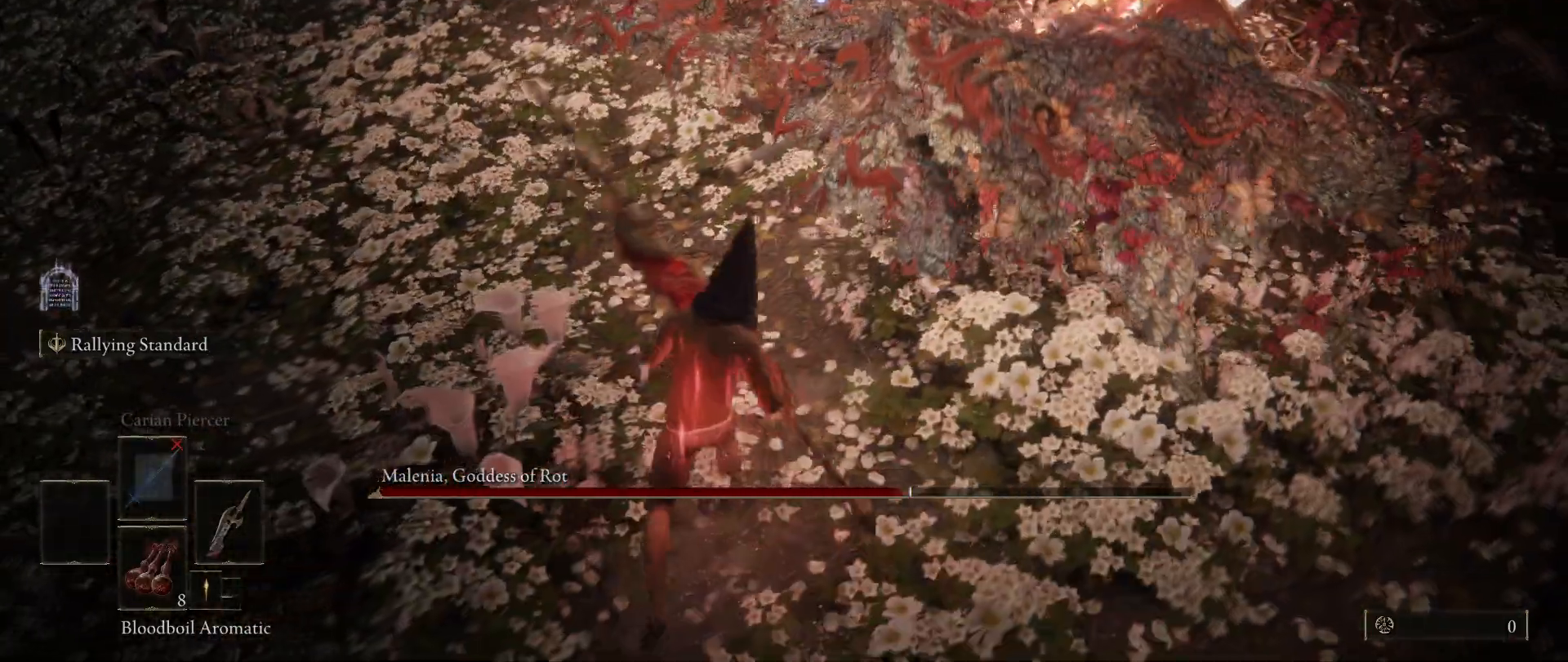
{"keys": ["space", "w"], "mouse": [], "events": [[167, "w", "down"], [217, "space", "down"], [267, "a", "up"], [400, "mouse_left", "down"], [500, "mouse_left", "up"]]}
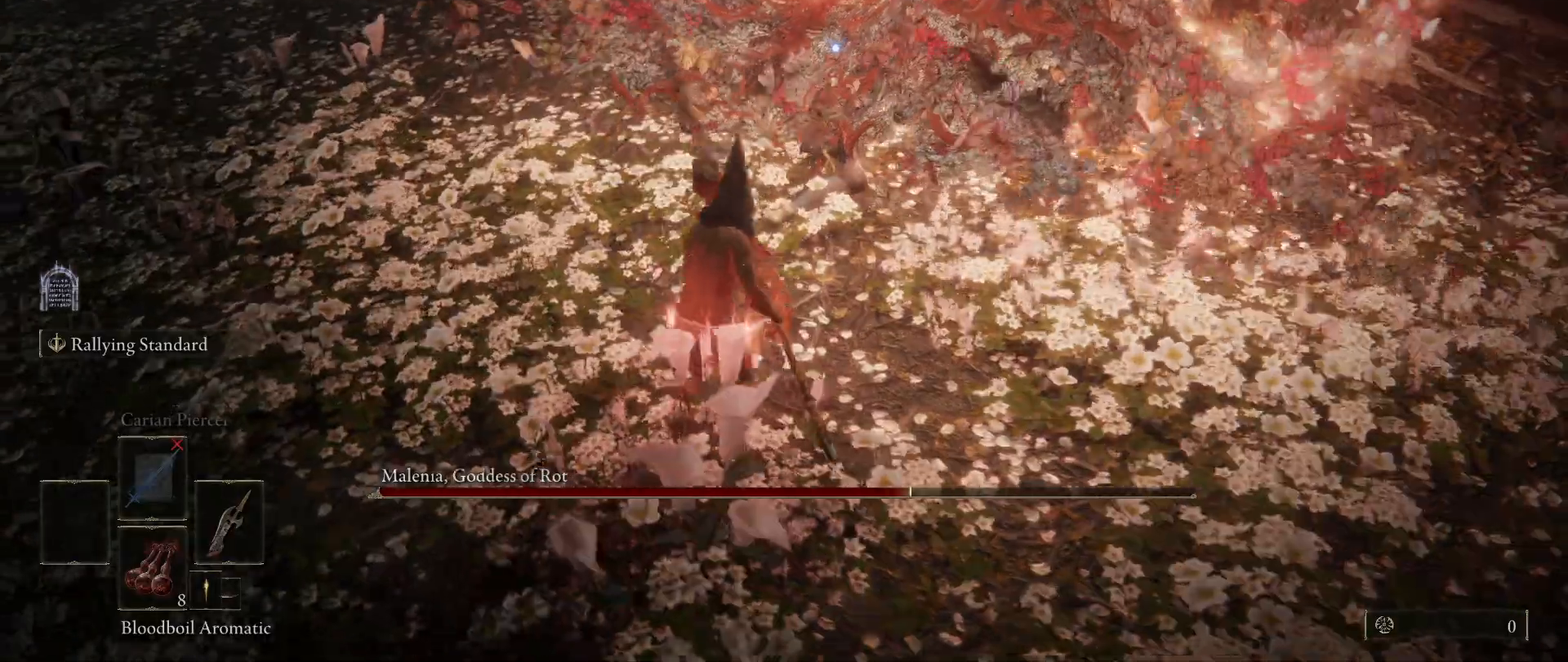
{"keys": ["space", "w"], "mouse": [], "events": []}
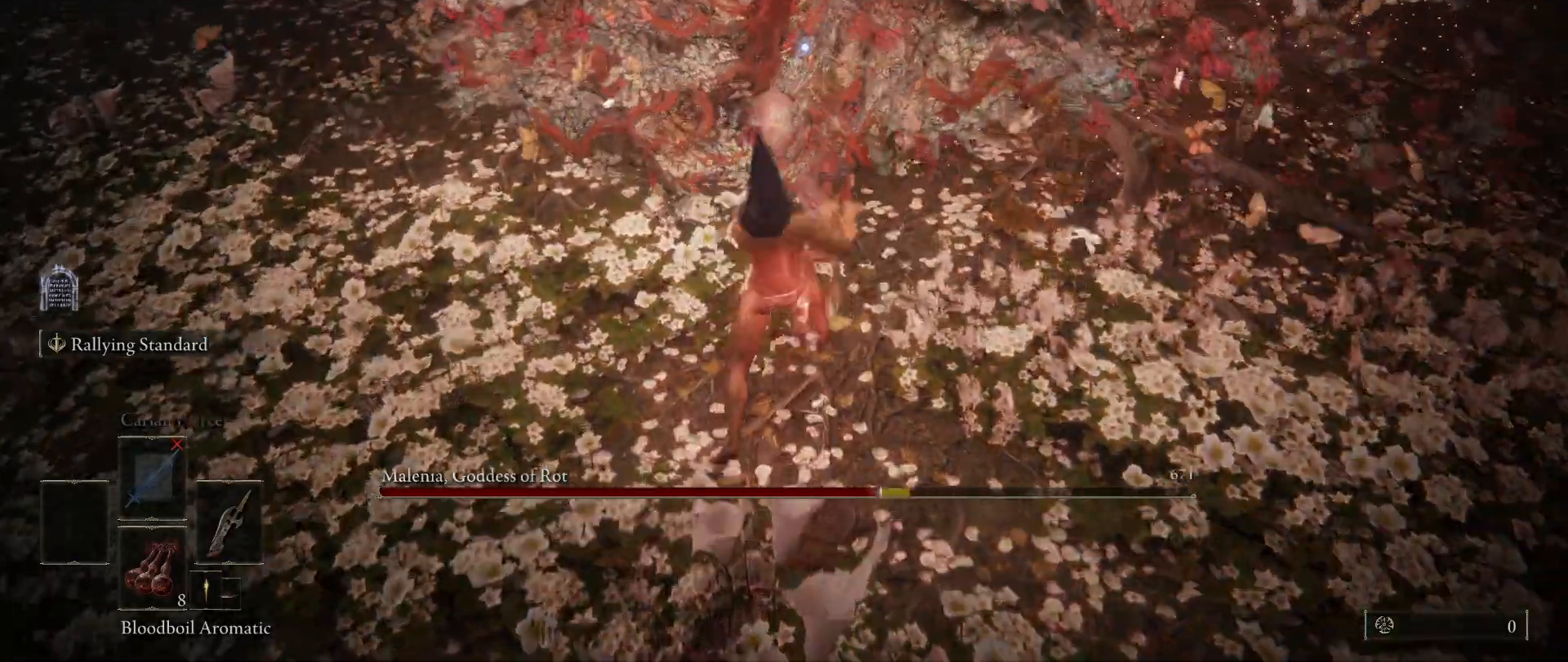
{"keys": ["w"], "mouse": [], "events": [[67, "space", "up"], [150, "mouse_left", "down"], [300, "mouse_left", "up"]]}
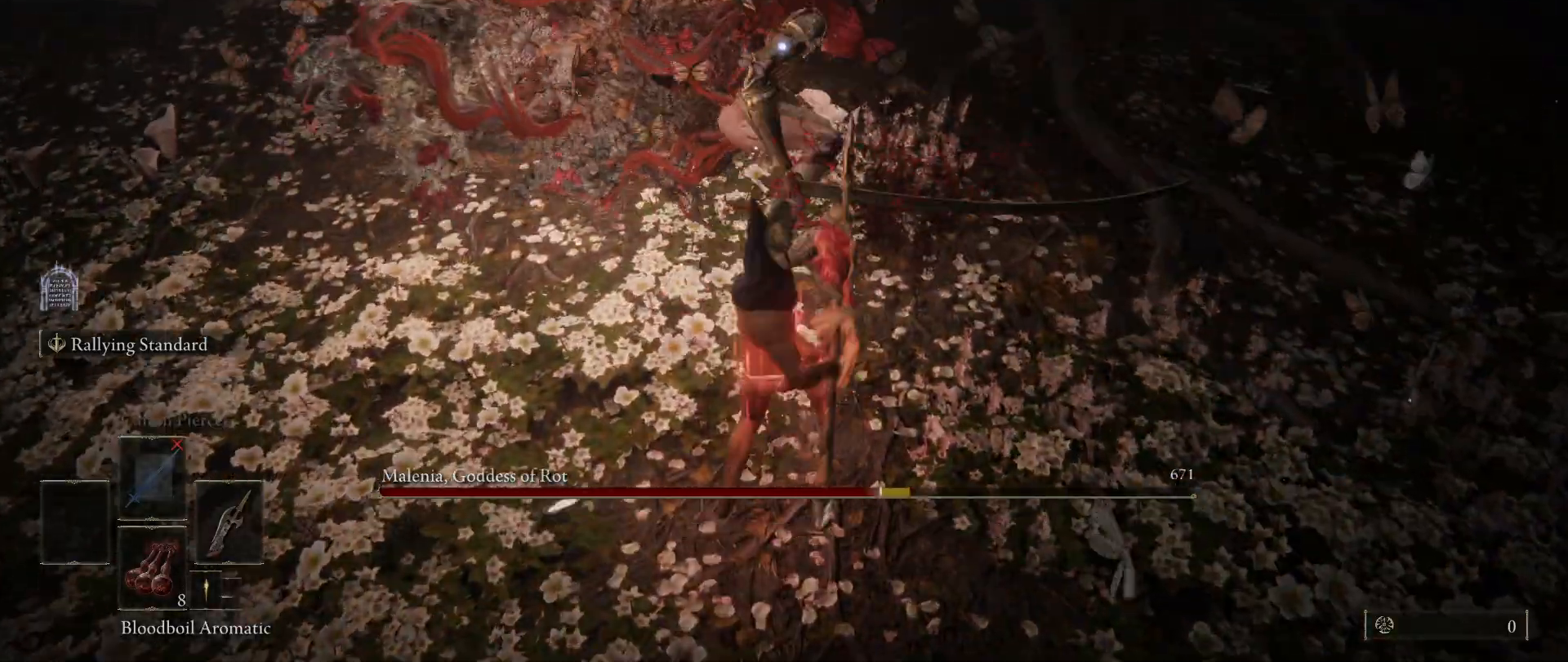
{"keys": ["w"], "mouse": [], "events": []}
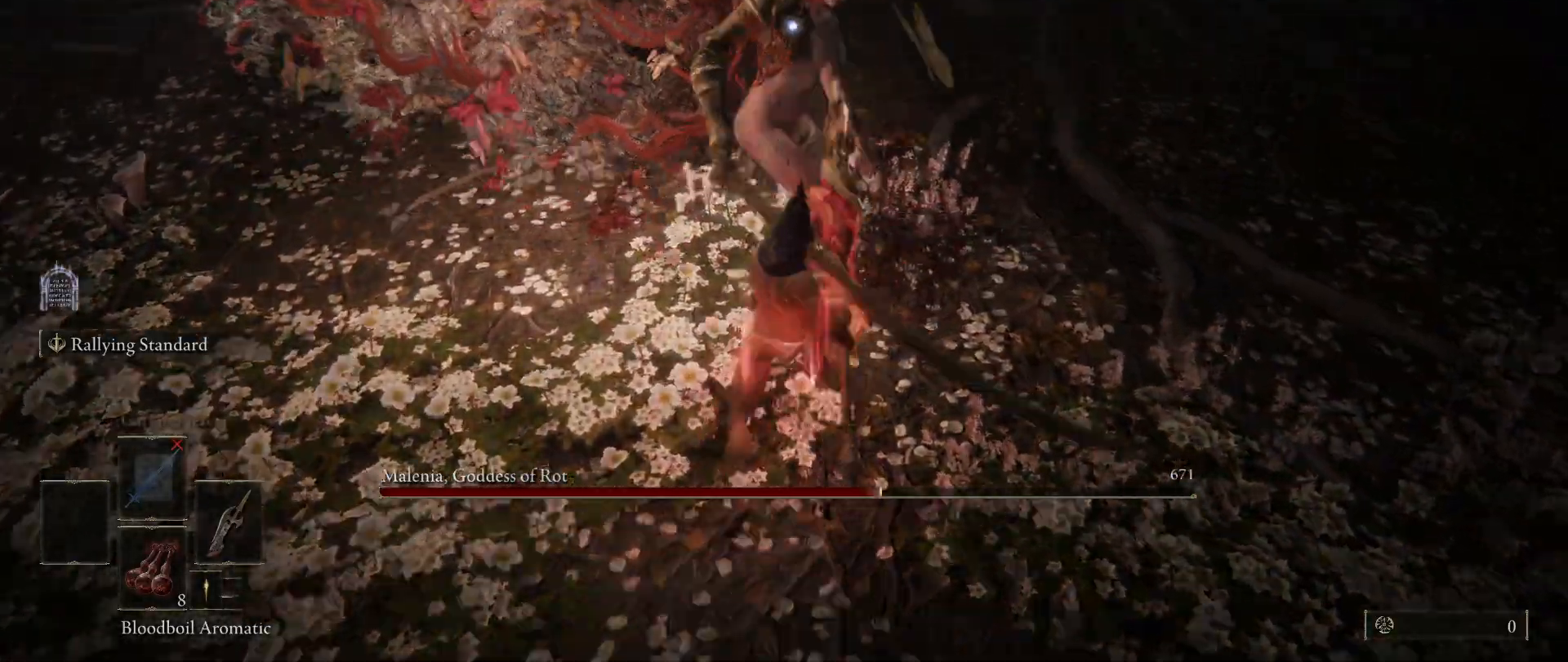
{"keys": ["a", "space", "w"], "mouse": [], "events": [[150, "w", "up"], [467, "a", "down"], [467, "space", "down"], [467, "w", "down"]]}
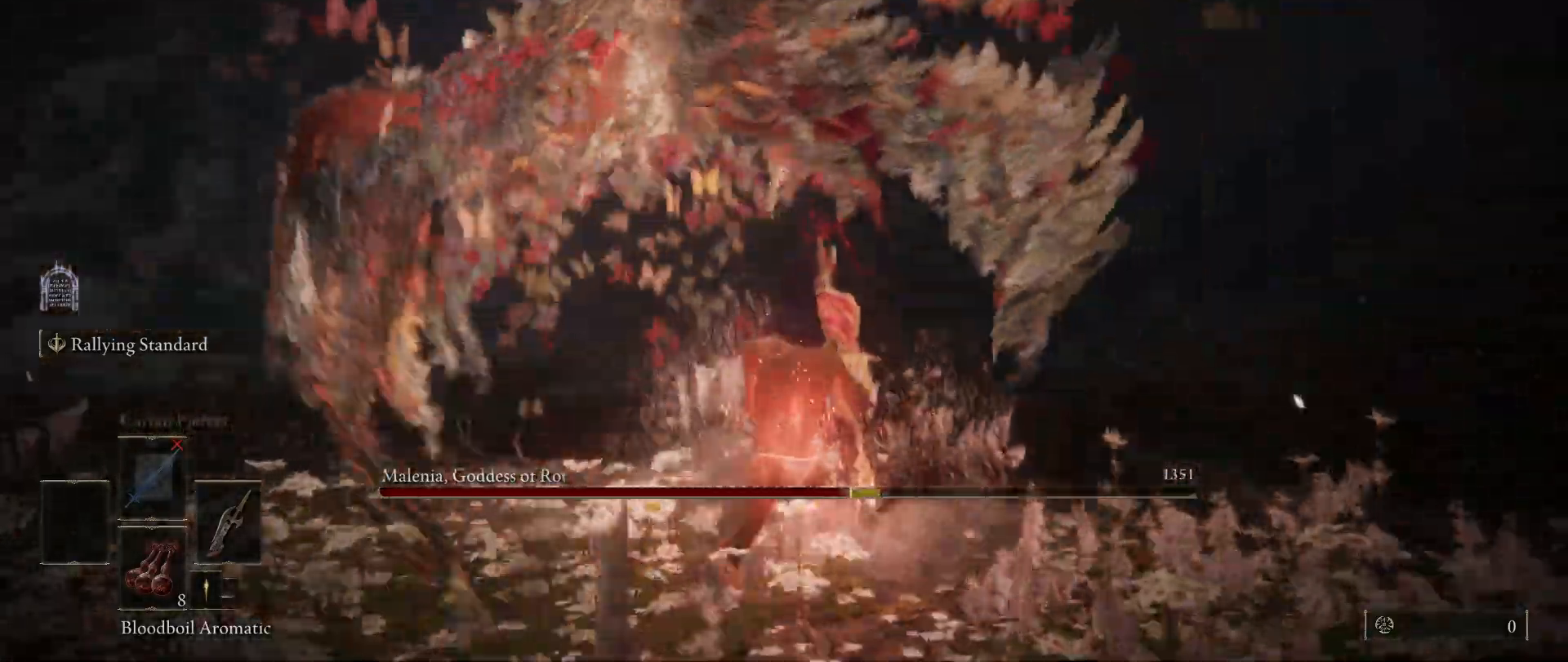
{"keys": ["a", "space", "w"], "mouse": [], "events": []}
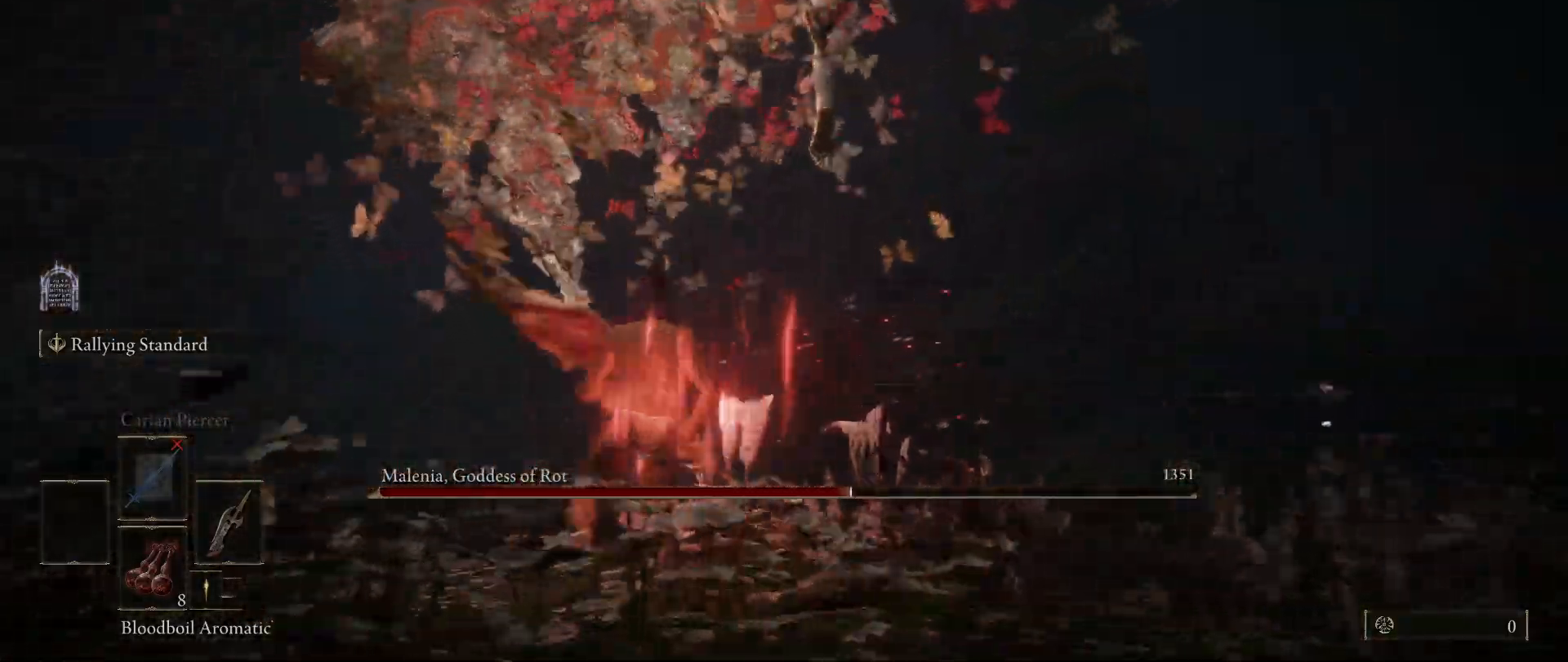
{"keys": ["space", "w"], "mouse": [], "events": [[117, "a", "up"]]}
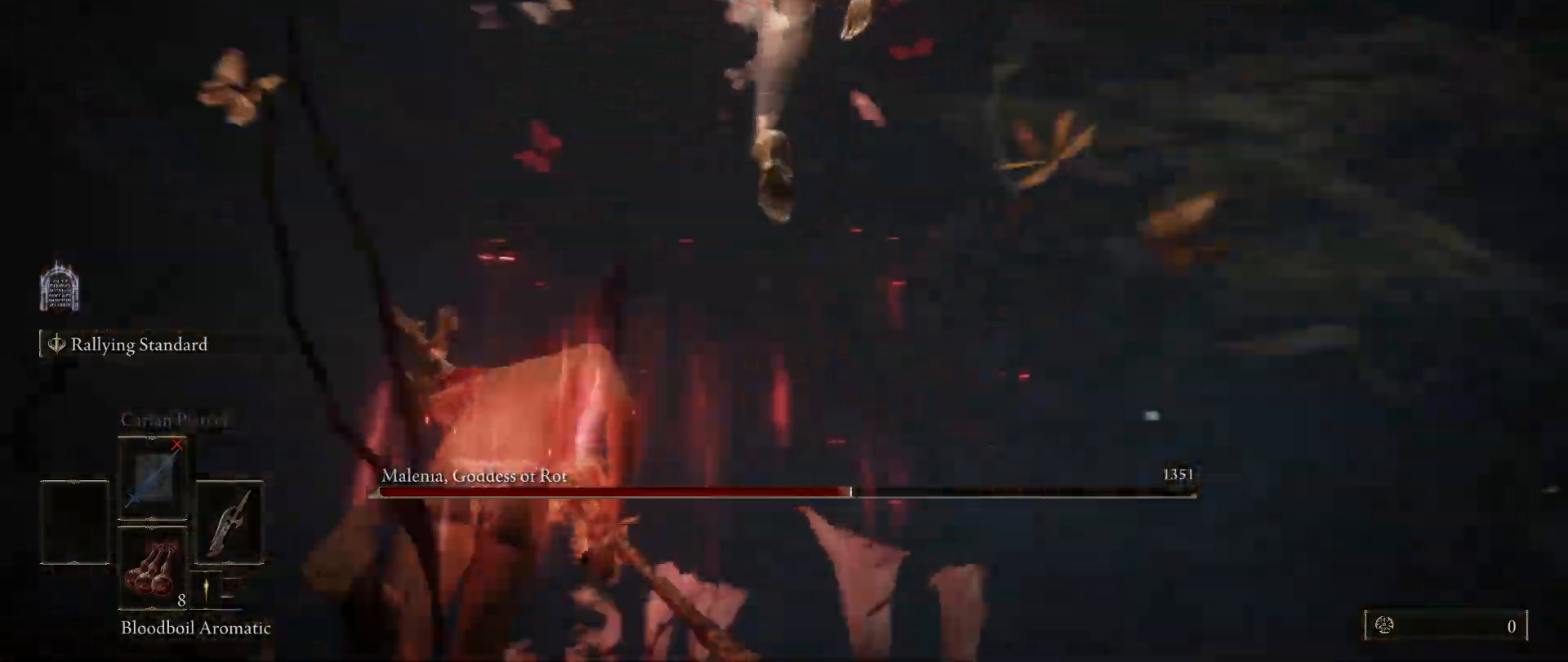
{"keys": ["w"], "mouse": [], "events": [[200, "space", "up"], [283, "space", "down"], [467, "space", "up"]]}
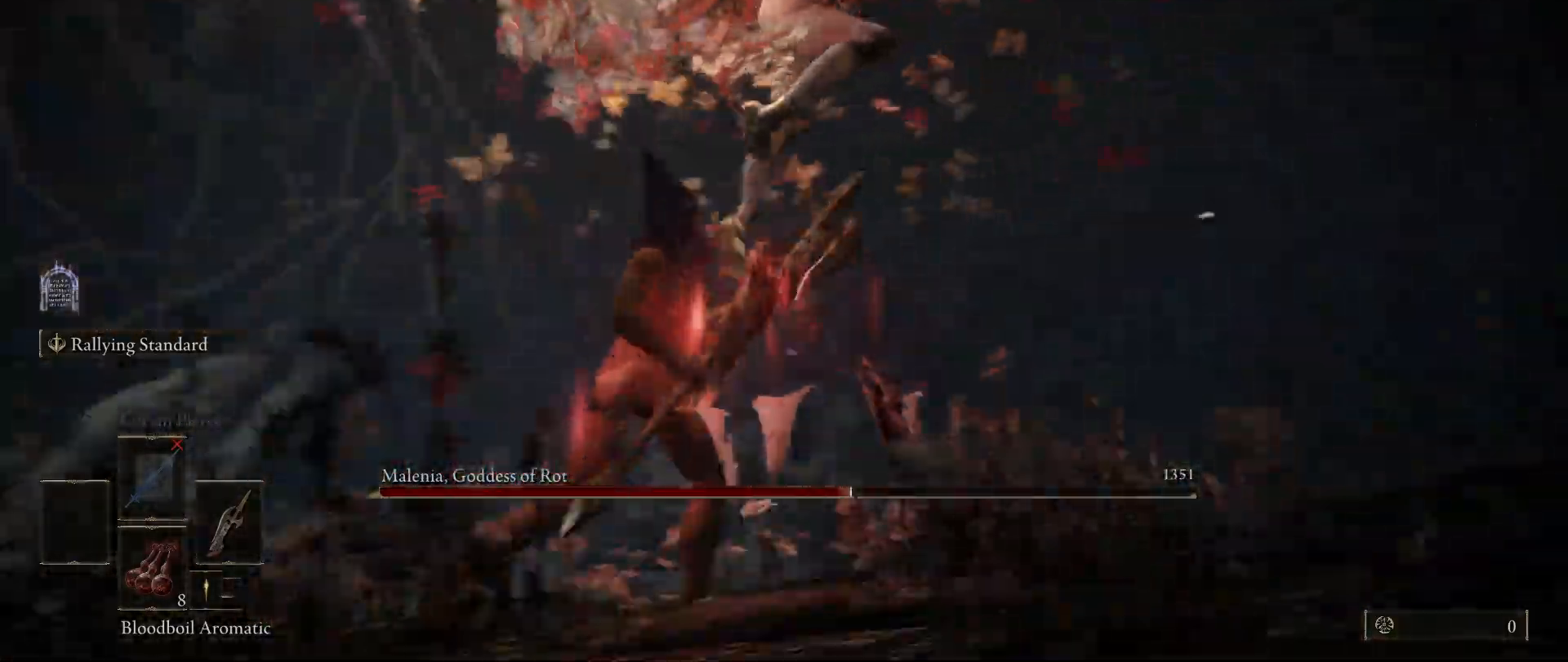
{"keys": ["s"], "mouse": [], "events": [[200, "w", "up"], [433, "s", "down"]]}
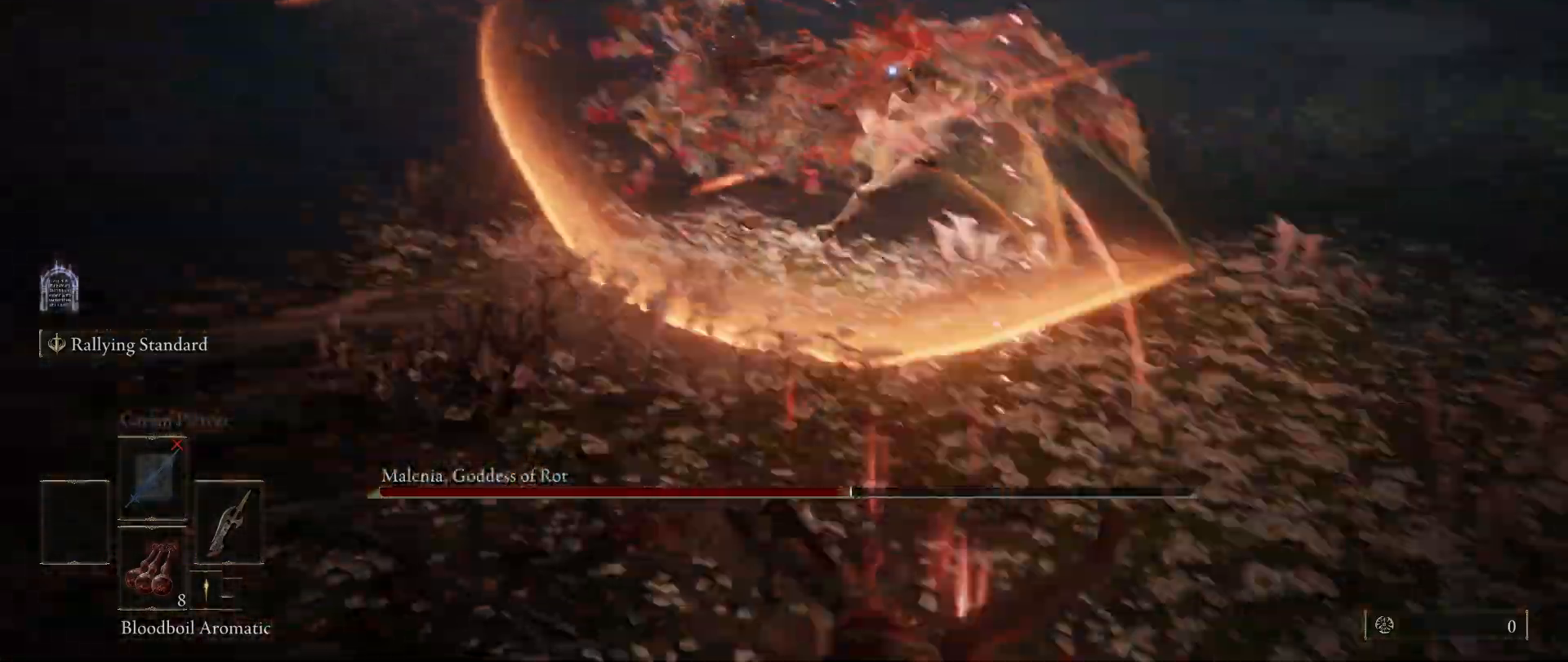
{"keys": ["s"], "mouse": [], "events": []}
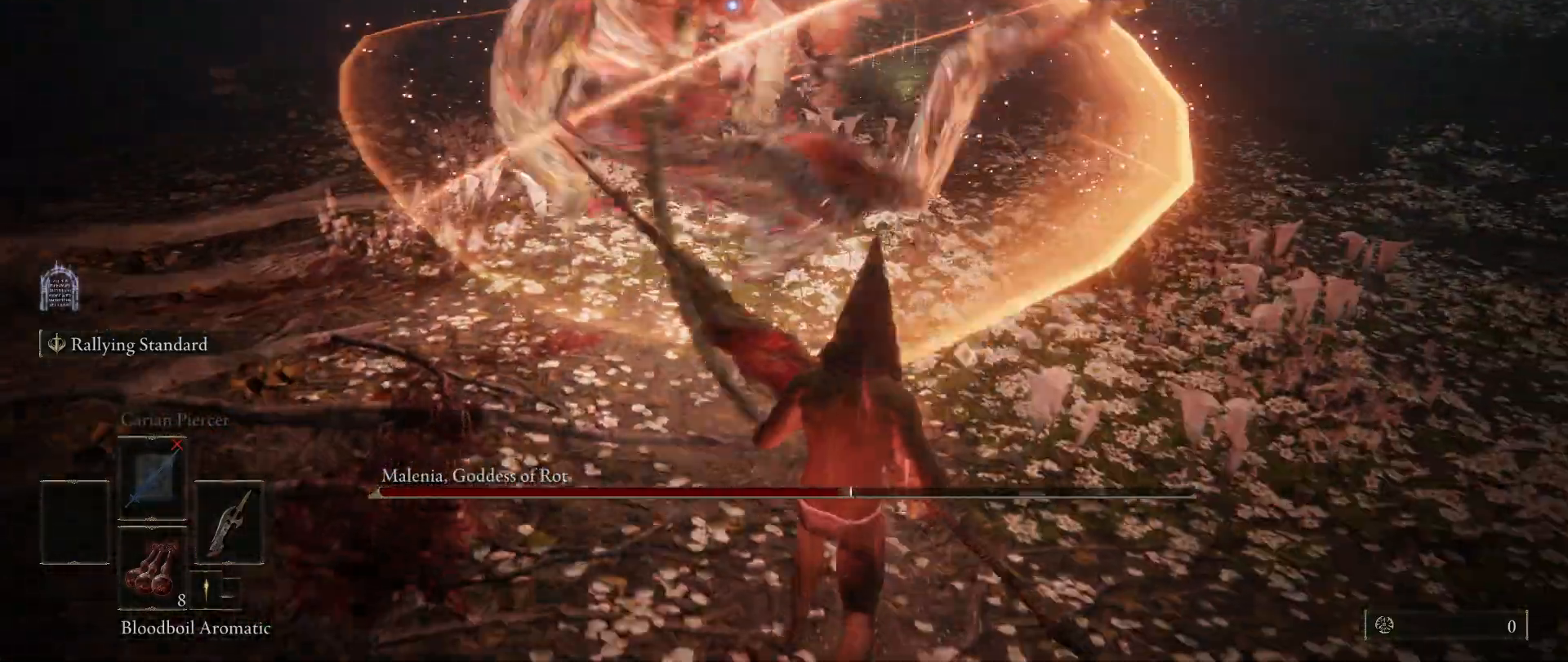
{"keys": [], "mouse": [], "events": [[433, "s", "up"]]}
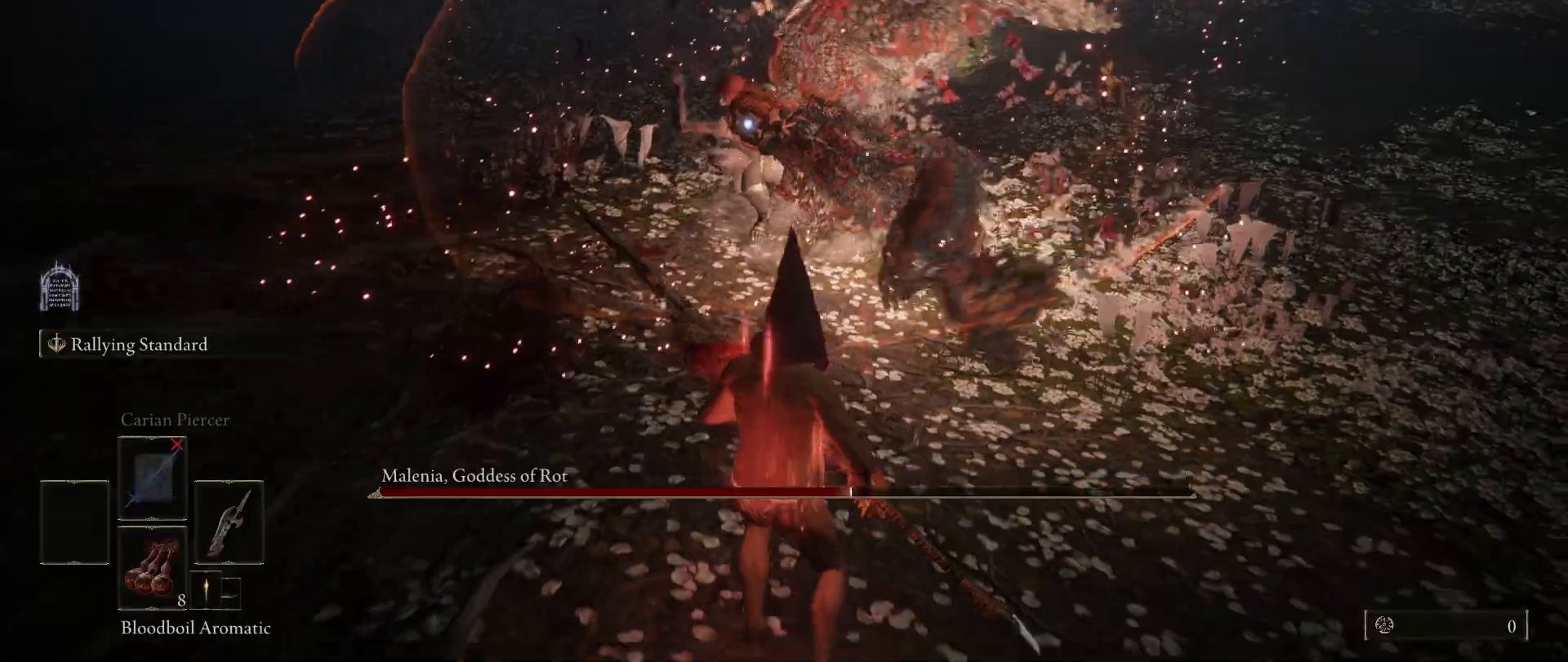
{"keys": [], "mouse": [], "events": [[350, "d", "down"], [350, "space", "down"], [433, "space", "up"], [483, "d", "up"]]}
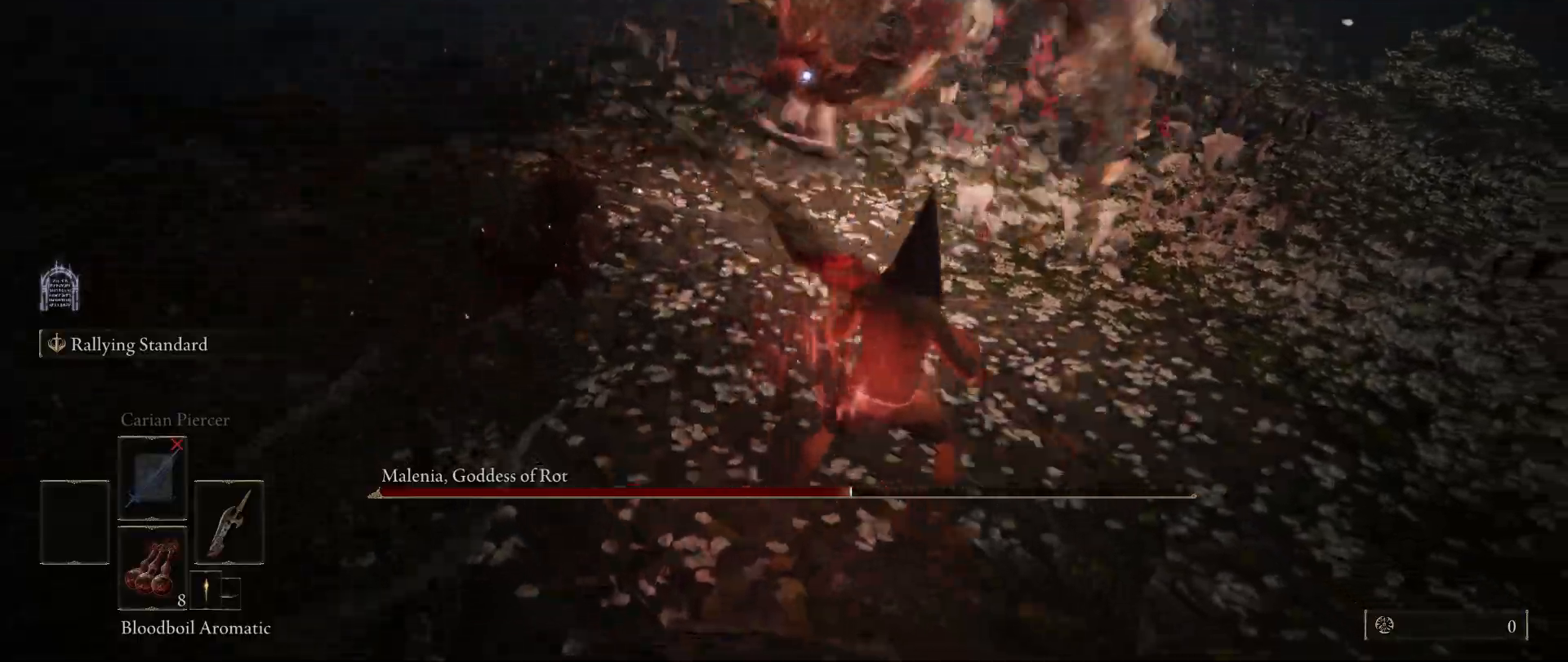
{"keys": [], "mouse": [], "events": []}
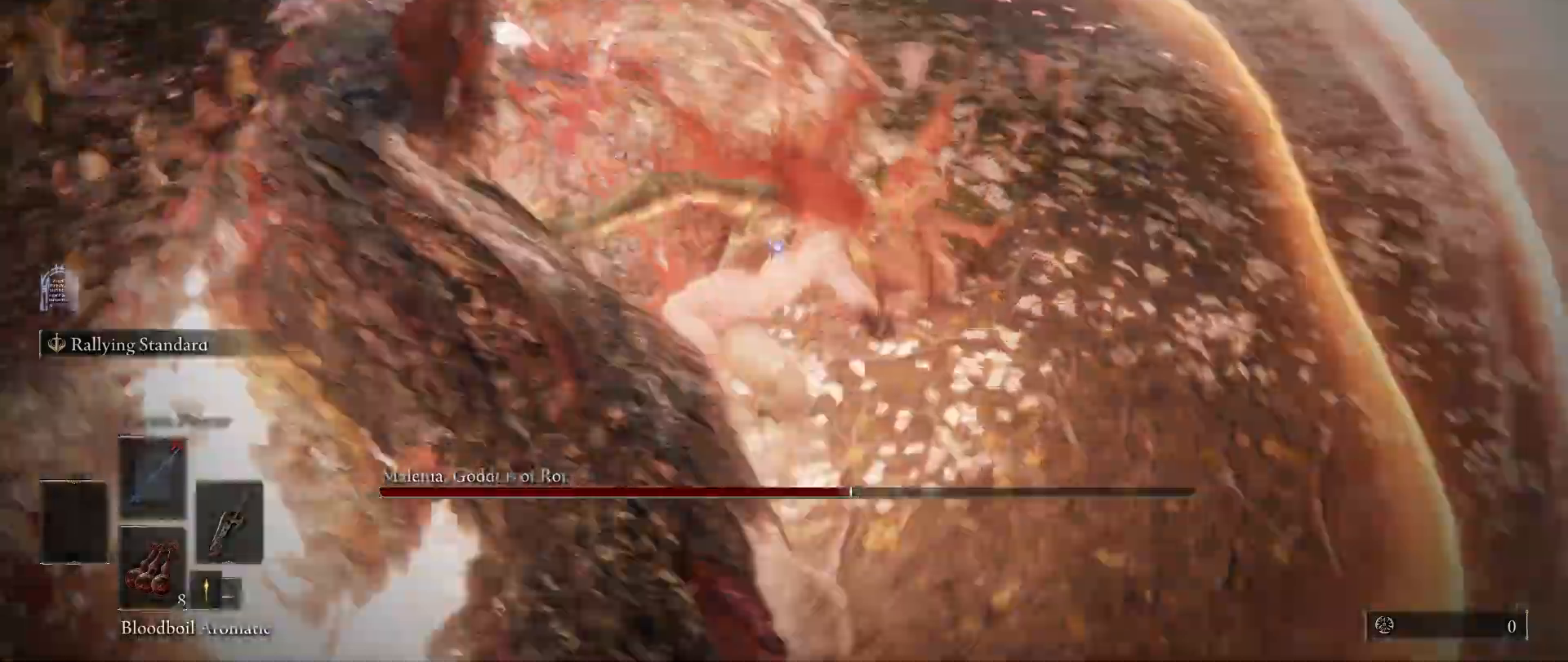
{"keys": ["w"], "mouse": [], "events": [[367, "w", "down"]]}
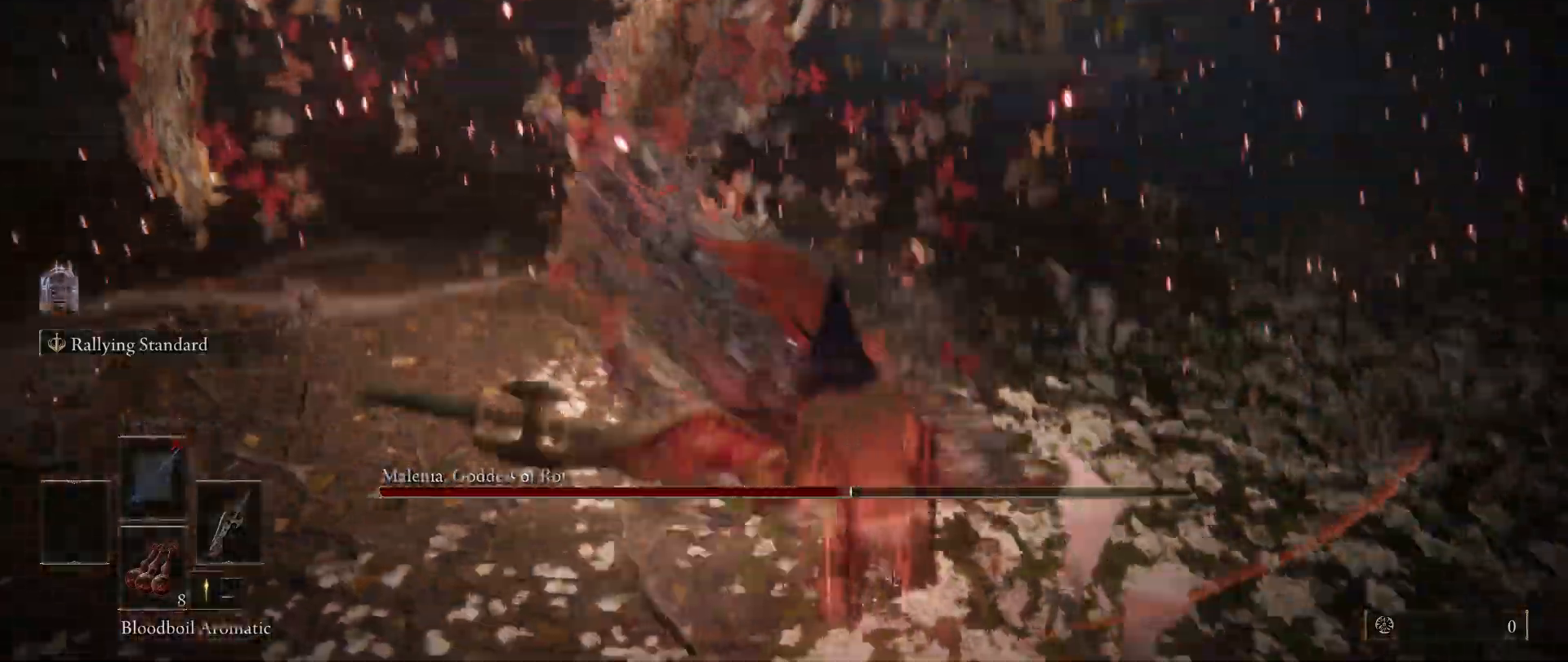
{"keys": [], "mouse": [], "events": [[433, "w", "up"]]}
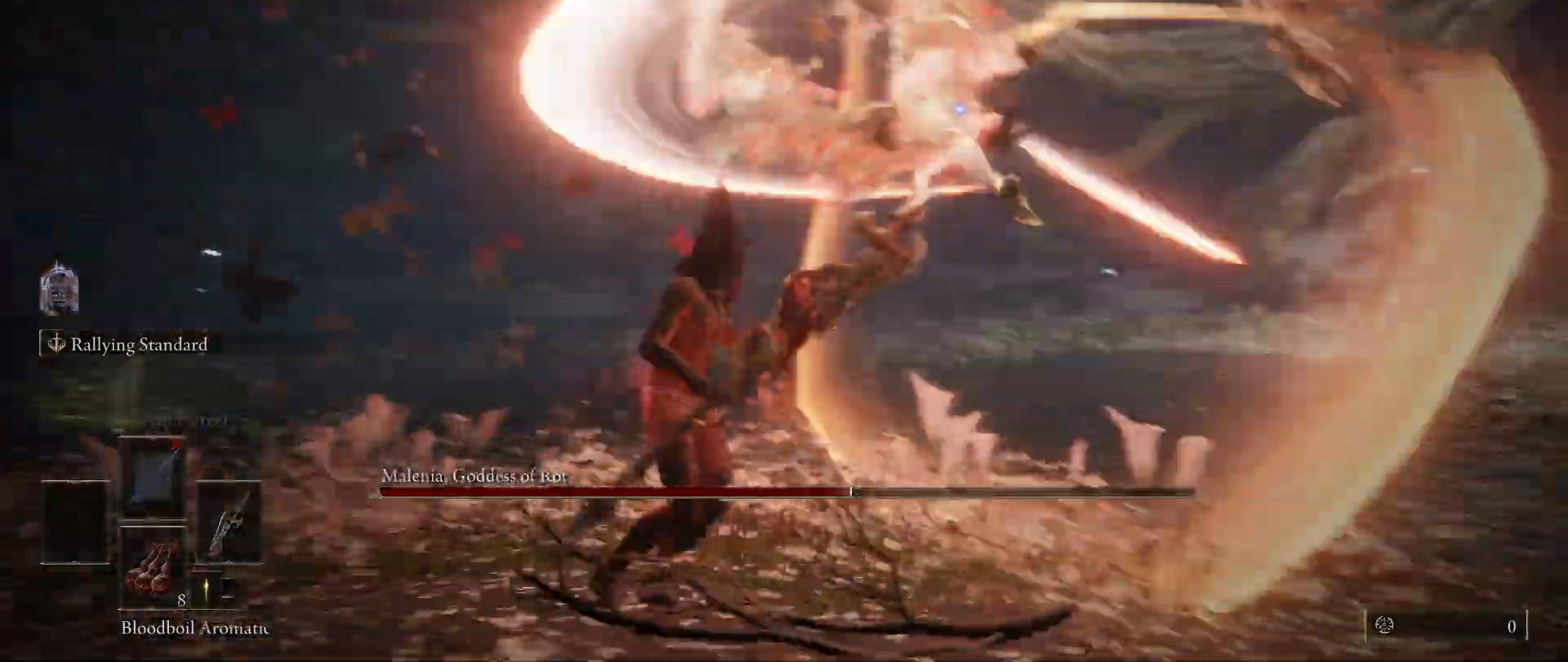
{"keys": ["s"], "mouse": [], "events": [[83, "s", "down"]]}
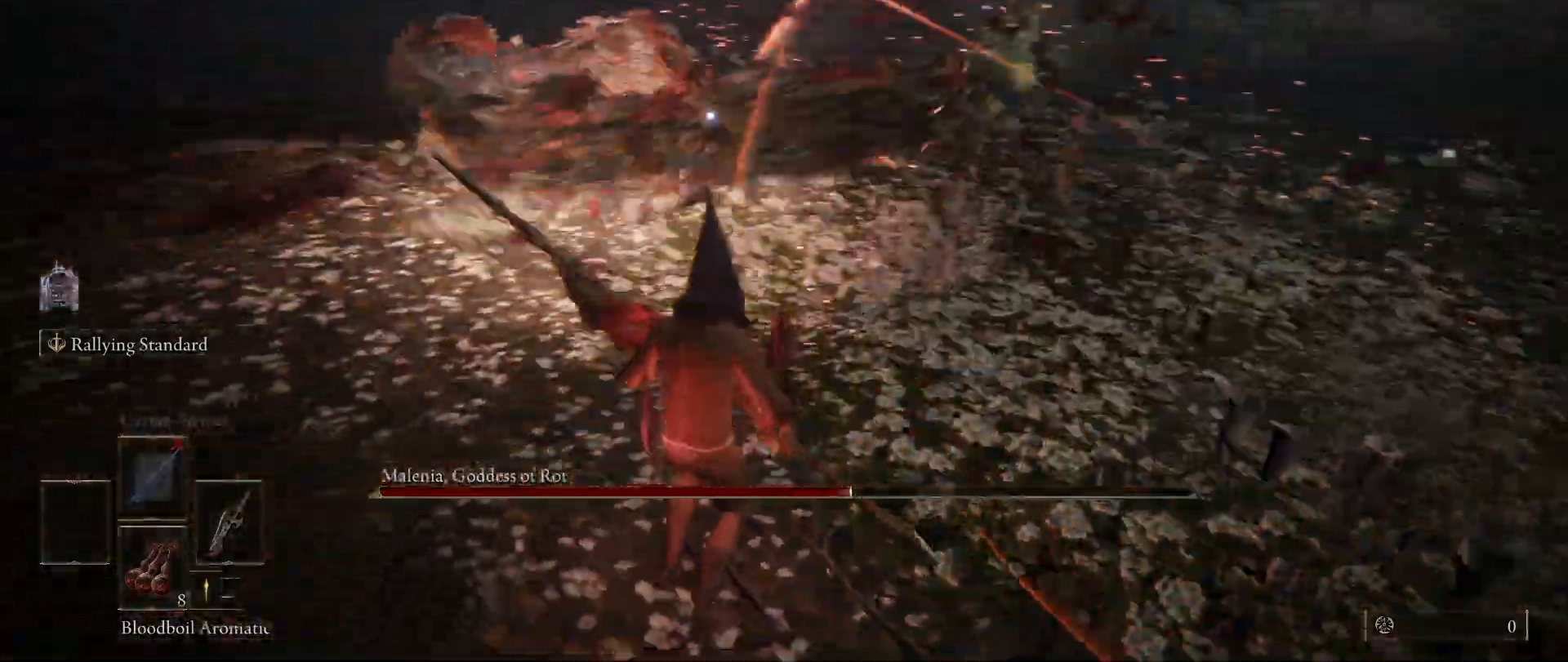
{"keys": ["s"], "mouse": [], "events": []}
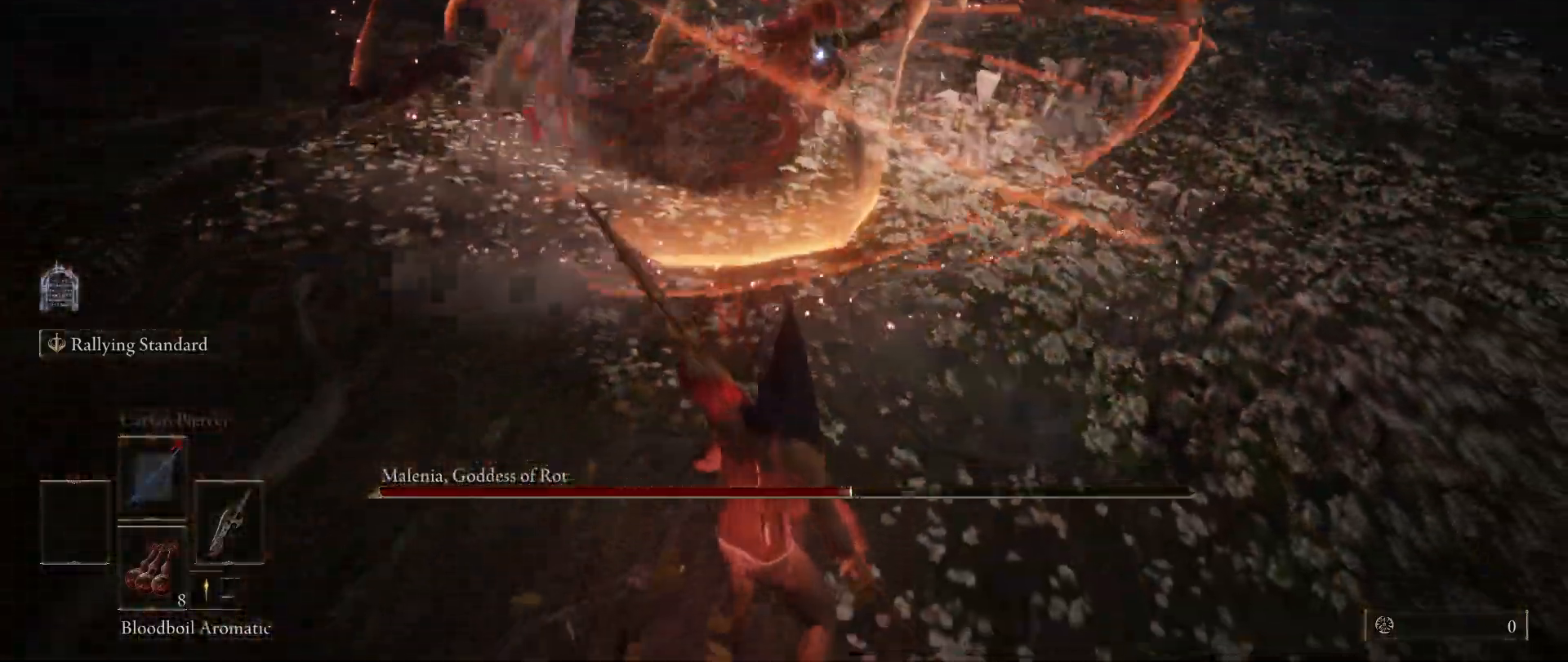
{"keys": ["space", "w"], "mouse": [], "events": [[117, "s", "up"], [400, "w", "down"], [450, "space", "down"]]}
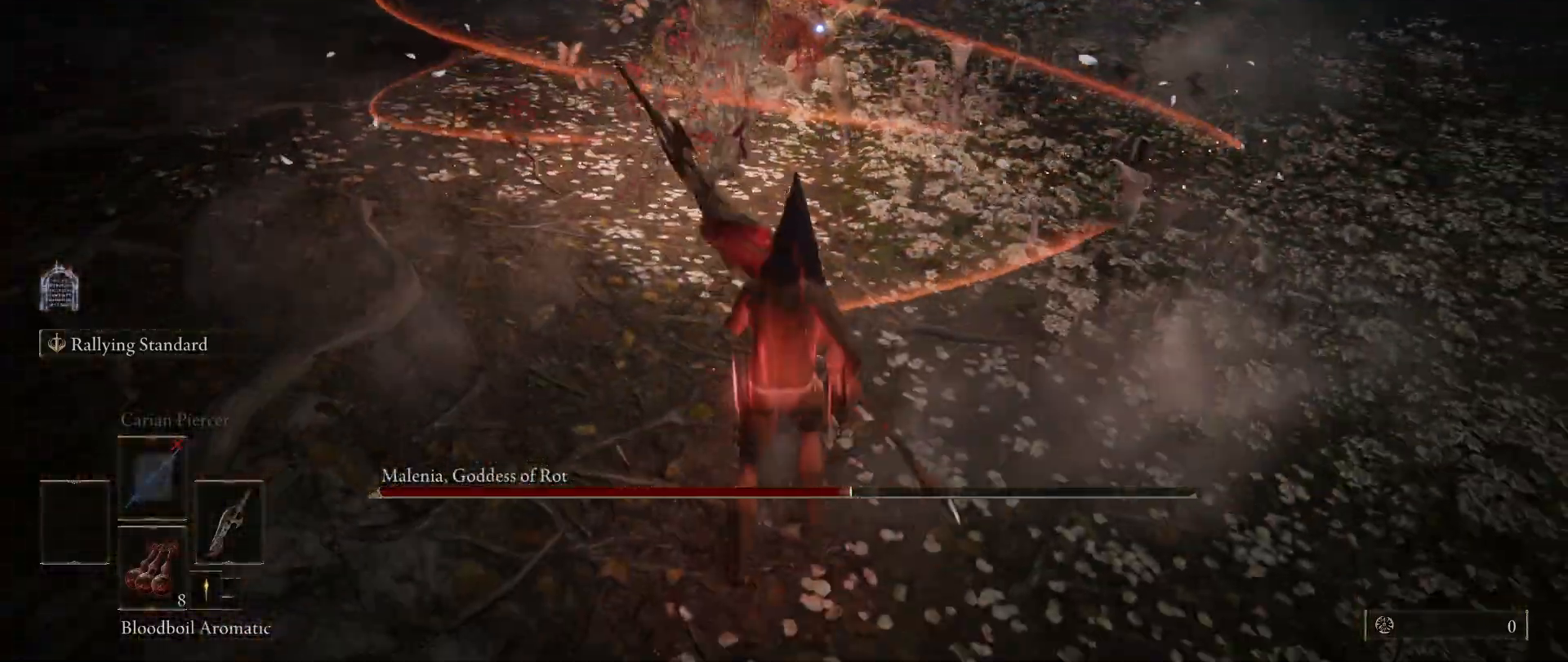
{"keys": ["w"], "mouse": ["left"], "events": [[33, "space", "up"], [500, "mouse_left", "down"]]}